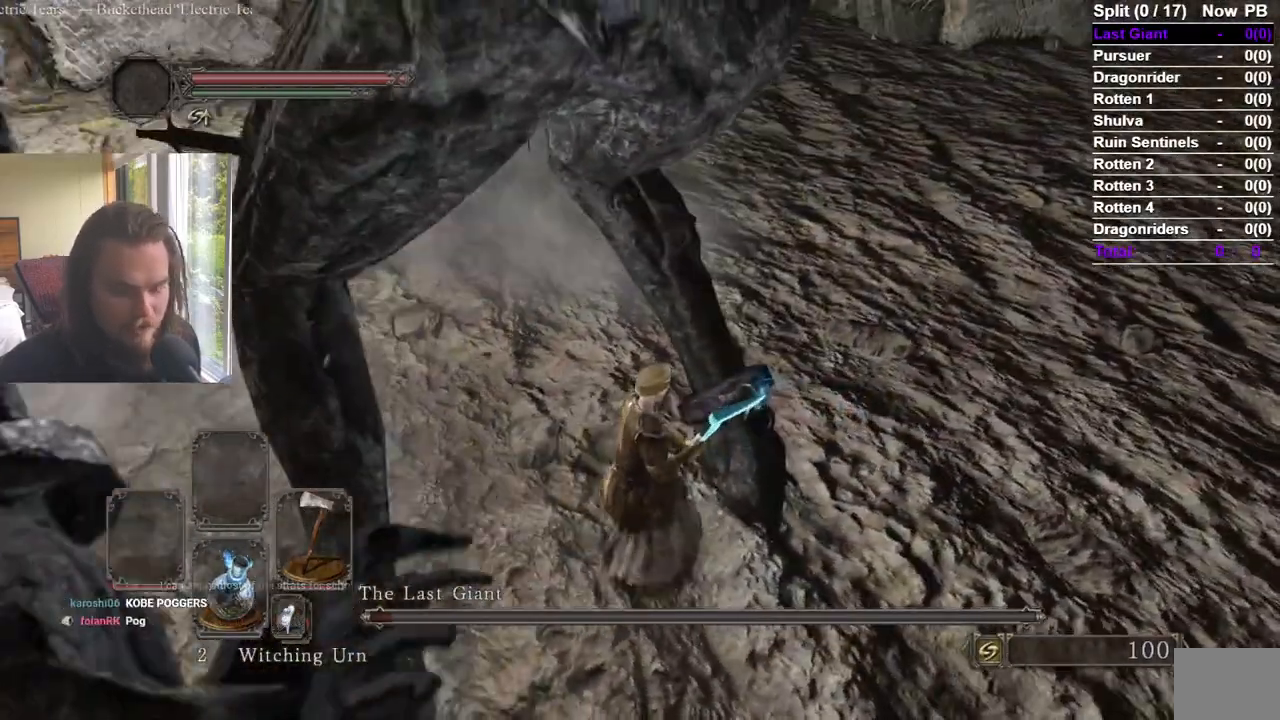
Gameplay with a controller (Xbox layout); each line is a JSON object with the inputs held at the frame after it. "events" lists button and stick changes between this image and that frame as [ms after this image, input, new state], when the widget could be followed in between. Not read: A.
{"buttons": [], "left_stick": "center", "right_stick": "center", "events": []}
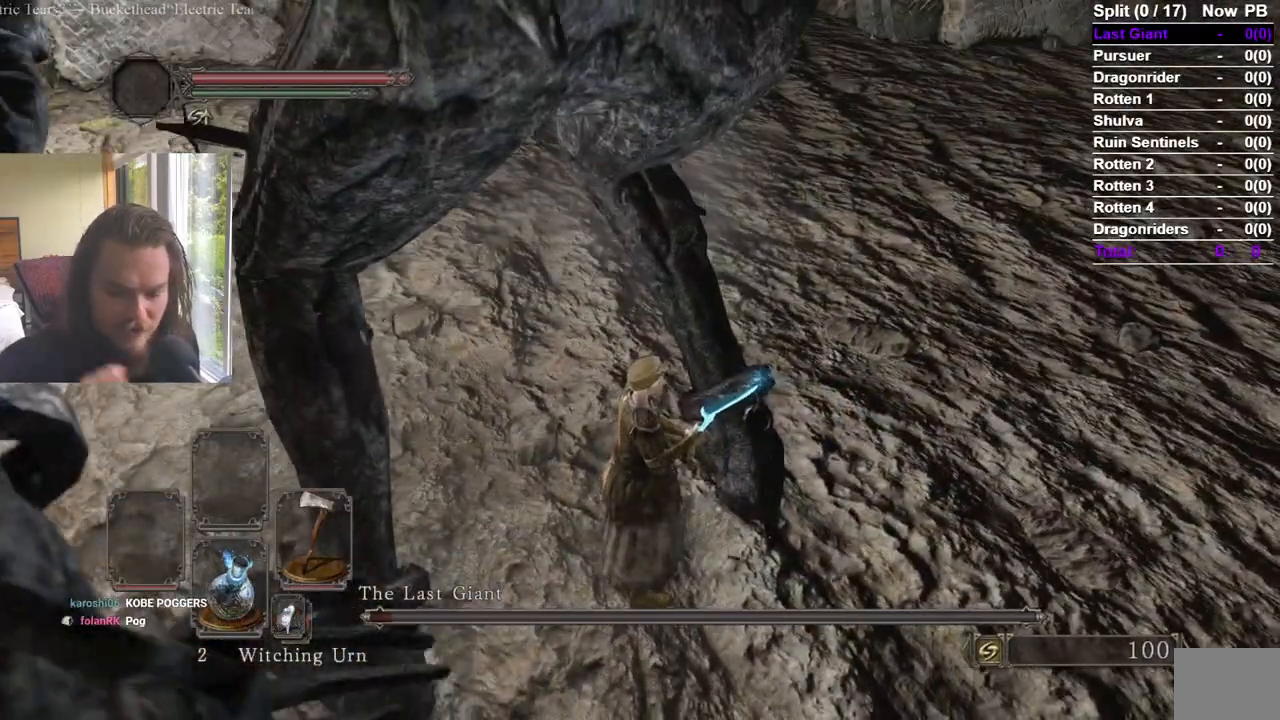
{"buttons": [], "left_stick": "center", "right_stick": "center", "events": []}
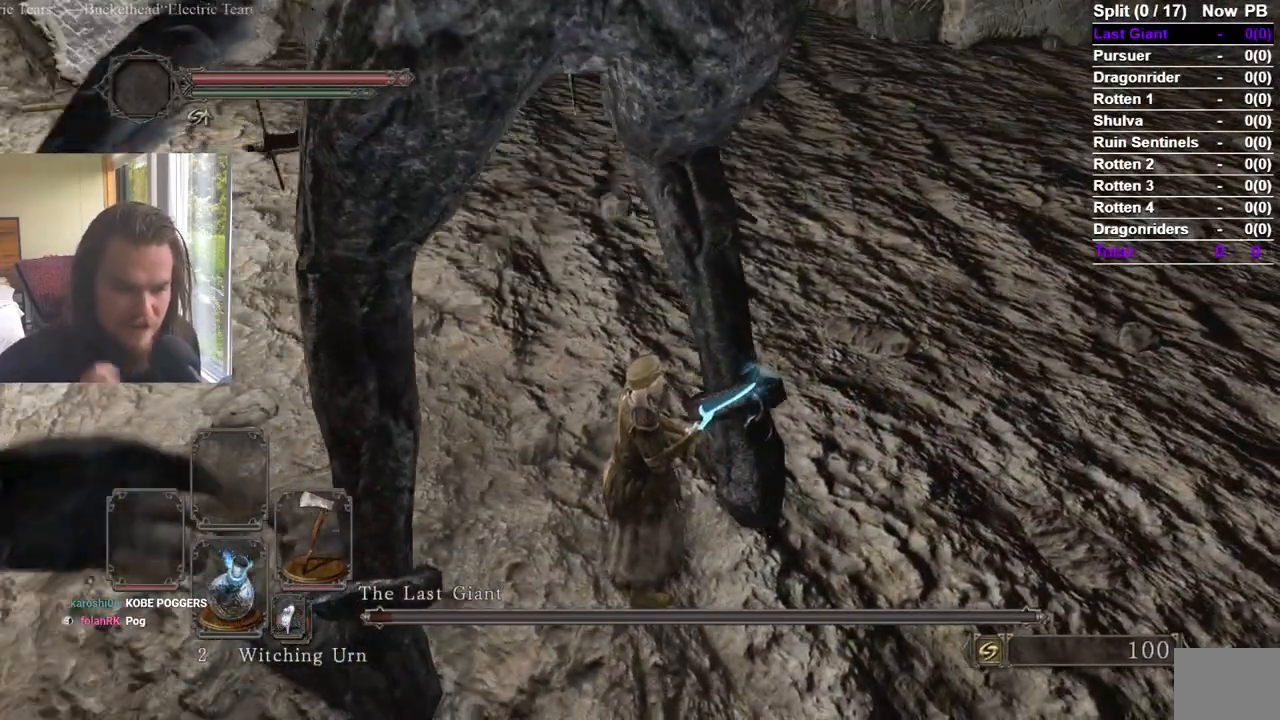
{"buttons": [], "left_stick": "center", "right_stick": "center", "events": []}
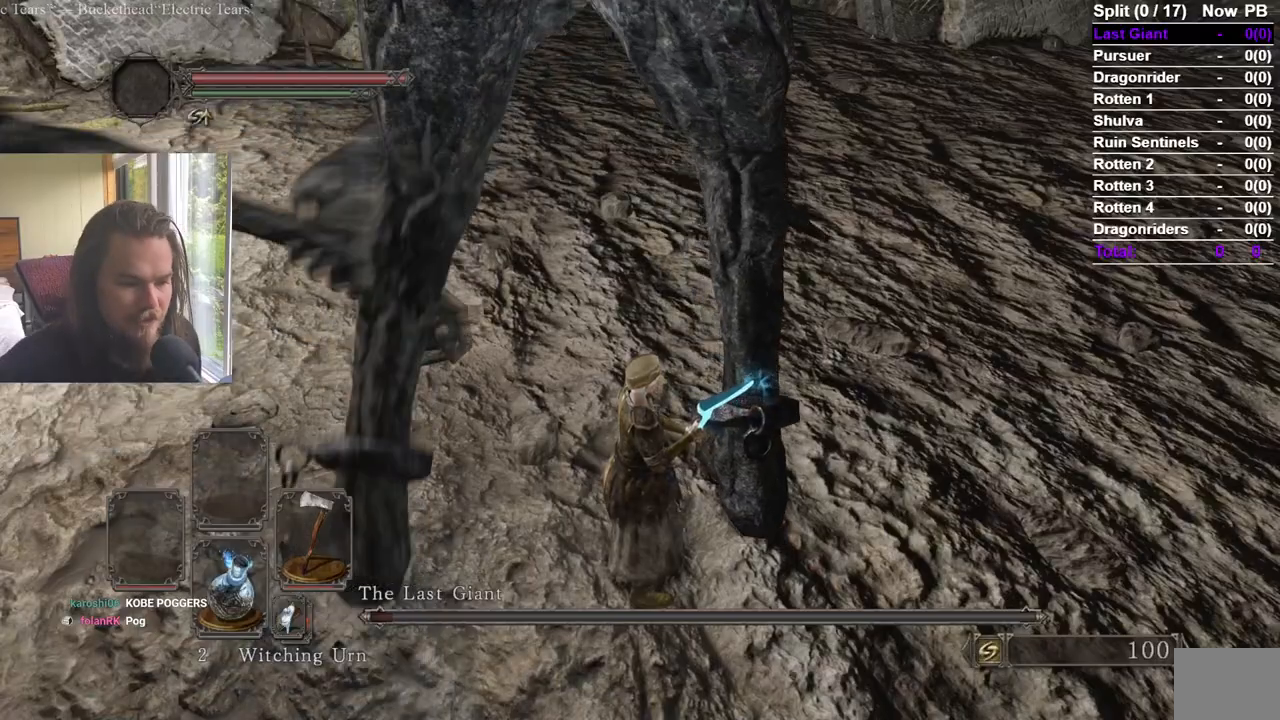
{"buttons": [], "left_stick": "center", "right_stick": "center", "events": [[67, "right_stick", "down-right"], [100, "left_stick", "up"], [133, "right_stick", "center"], [300, "right_stick", "right"], [384, "right_stick", "center"], [417, "left_stick", "center"]]}
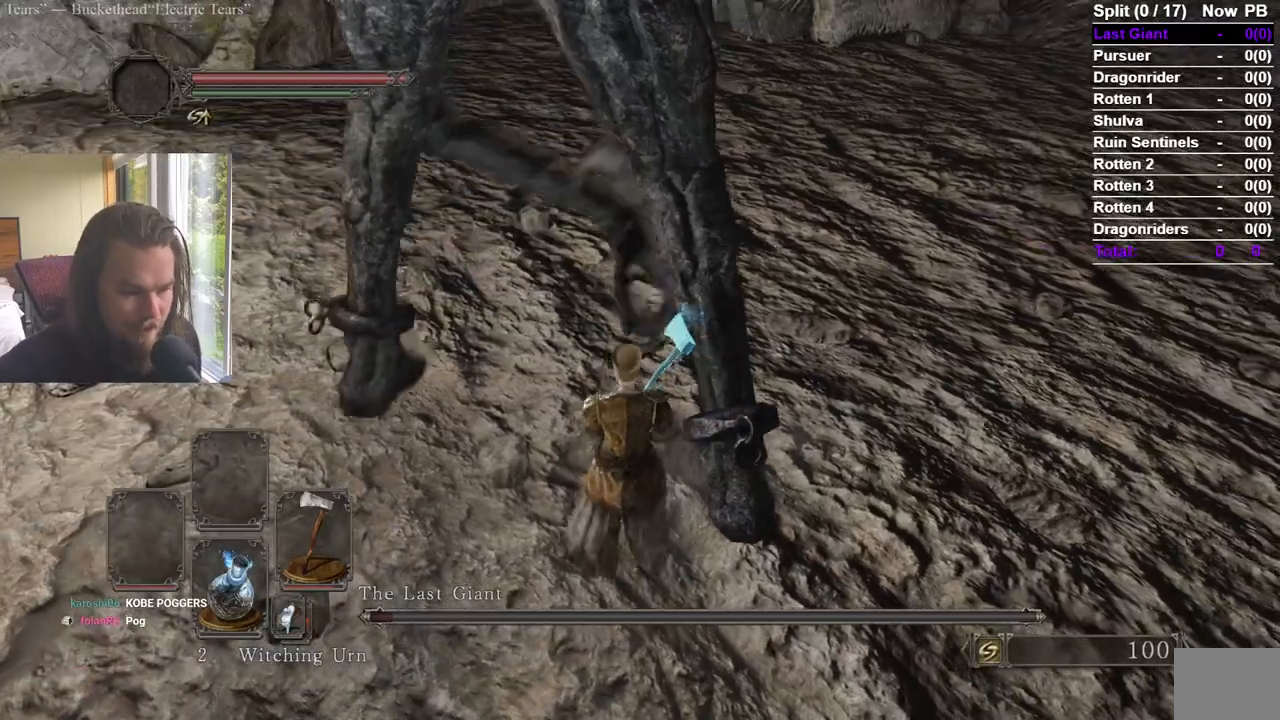
{"buttons": [], "left_stick": "up-left", "right_stick": "center", "events": [[216, "left_stick", "up-left"]]}